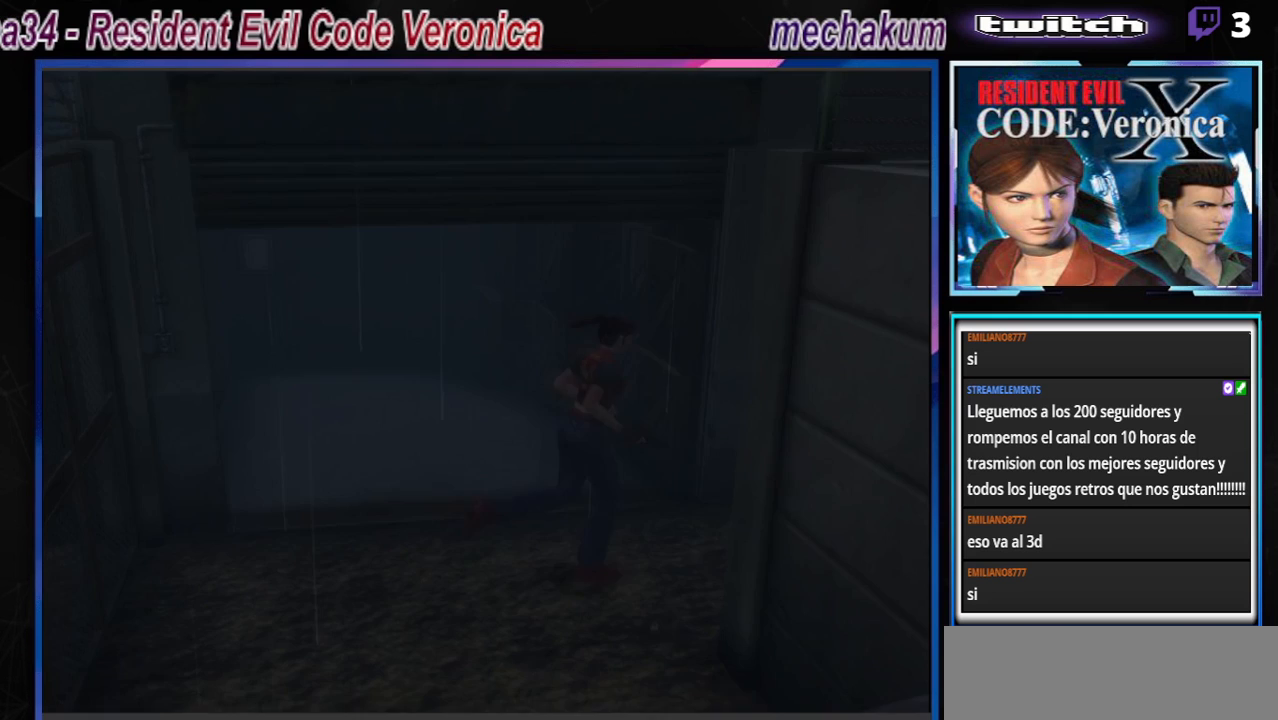
Gameplay with a controller (Xbox layout); each line is a JSON object with the inputs held at the frame after it. "events" lists button and stick changes between this image and that frame as [ms after this image, input, new state], when the widget could be followed in between. Not read: L3 R3 SHARE right_stick.
{"buttons": ["B"], "left_stick": "up-right", "events": []}
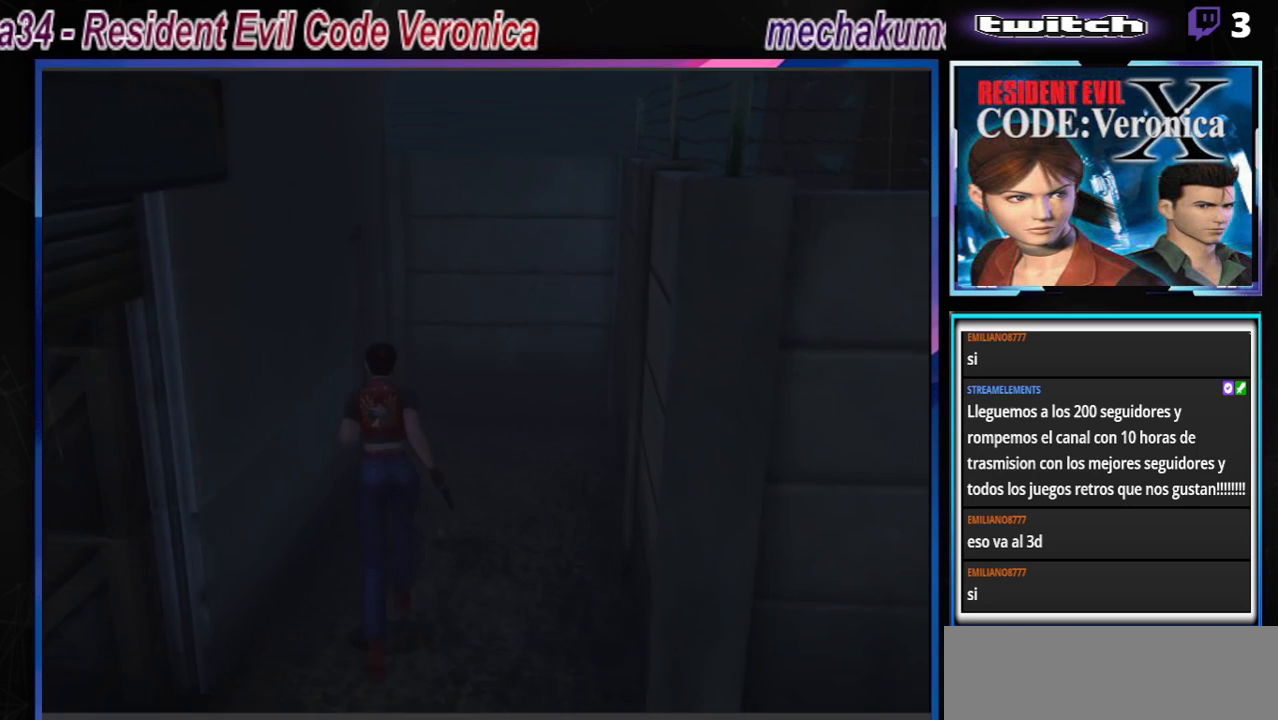
{"buttons": ["A", "B"], "left_stick": "up-left", "events": [[267, "left_stick", "up"], [500, "A", "down"], [500, "left_stick", "up-left"]]}
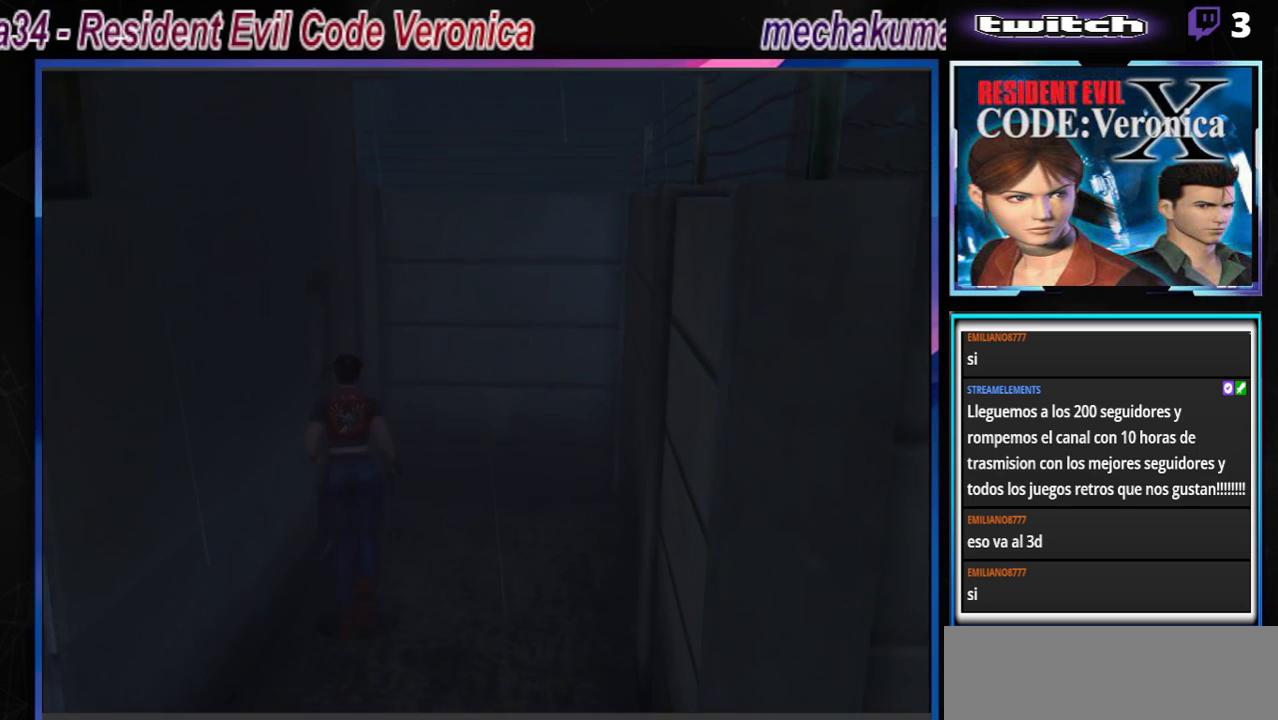
{"buttons": ["B"], "left_stick": "left", "events": [[133, "A", "up"], [267, "A", "down"], [400, "A", "up"], [433, "left_stick", "left"]]}
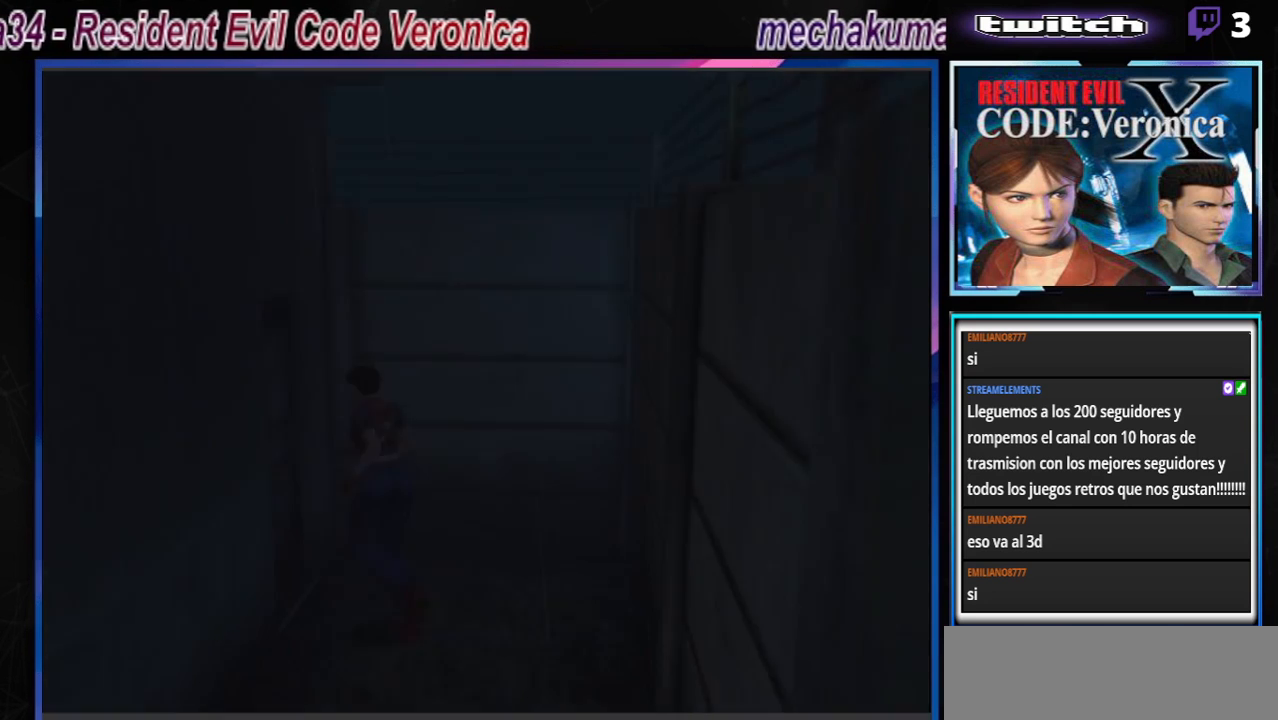
{"buttons": ["B"], "left_stick": "center", "events": [[33, "A", "down"], [200, "A", "up"], [333, "A", "down"], [333, "left_stick", "center"], [500, "A", "up"]]}
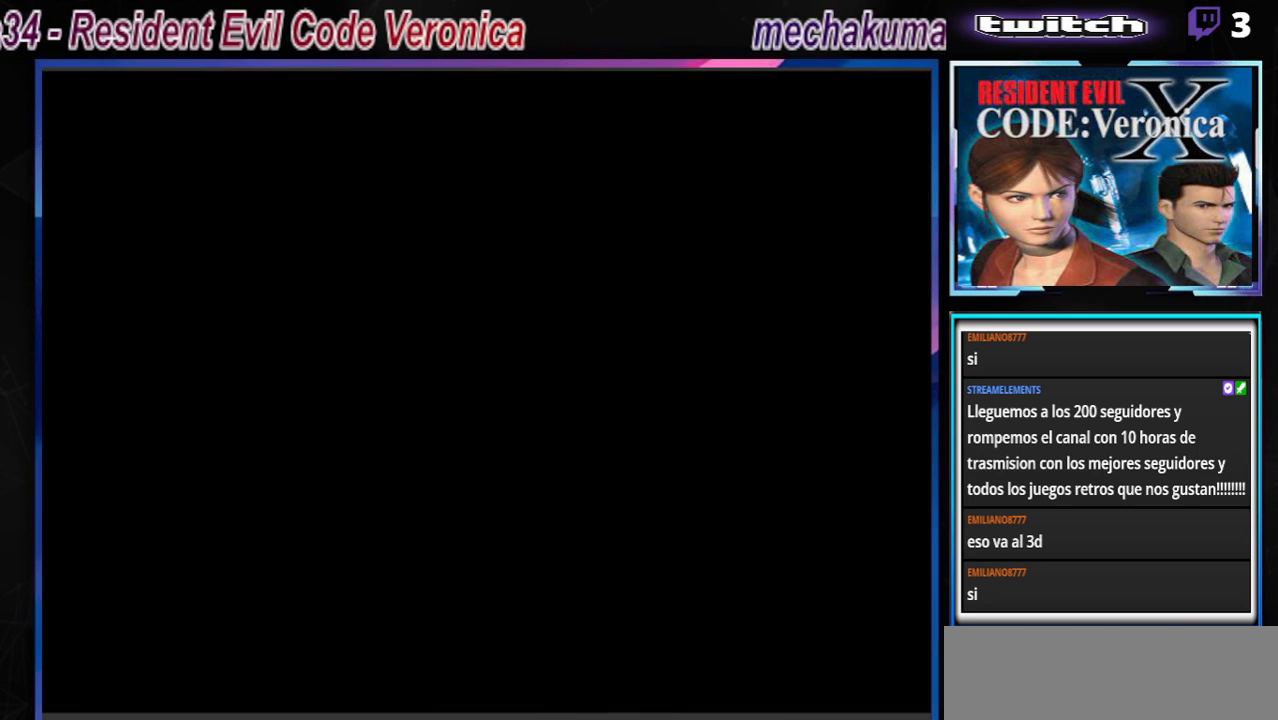
{"buttons": [], "left_stick": "center", "events": [[33, "B", "up"], [267, "A", "down"], [367, "A", "up"]]}
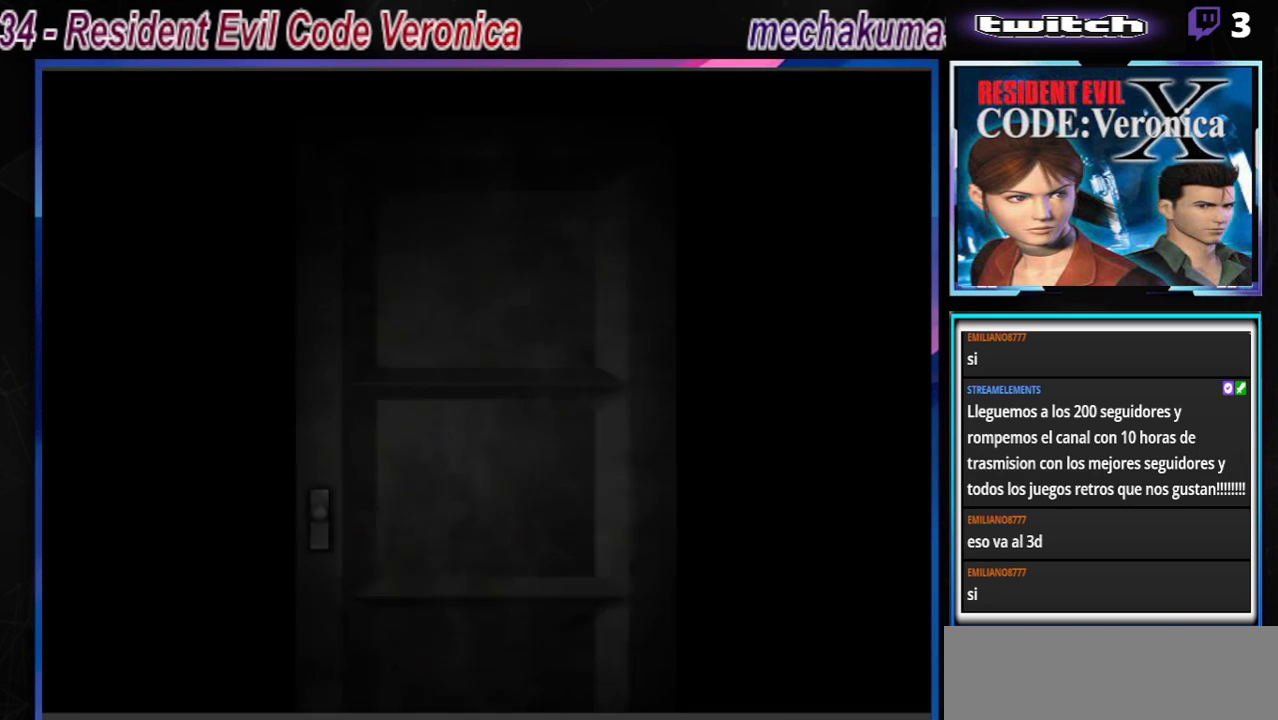
{"buttons": [], "left_stick": "center", "events": [[200, "A", "down"], [300, "A", "up"]]}